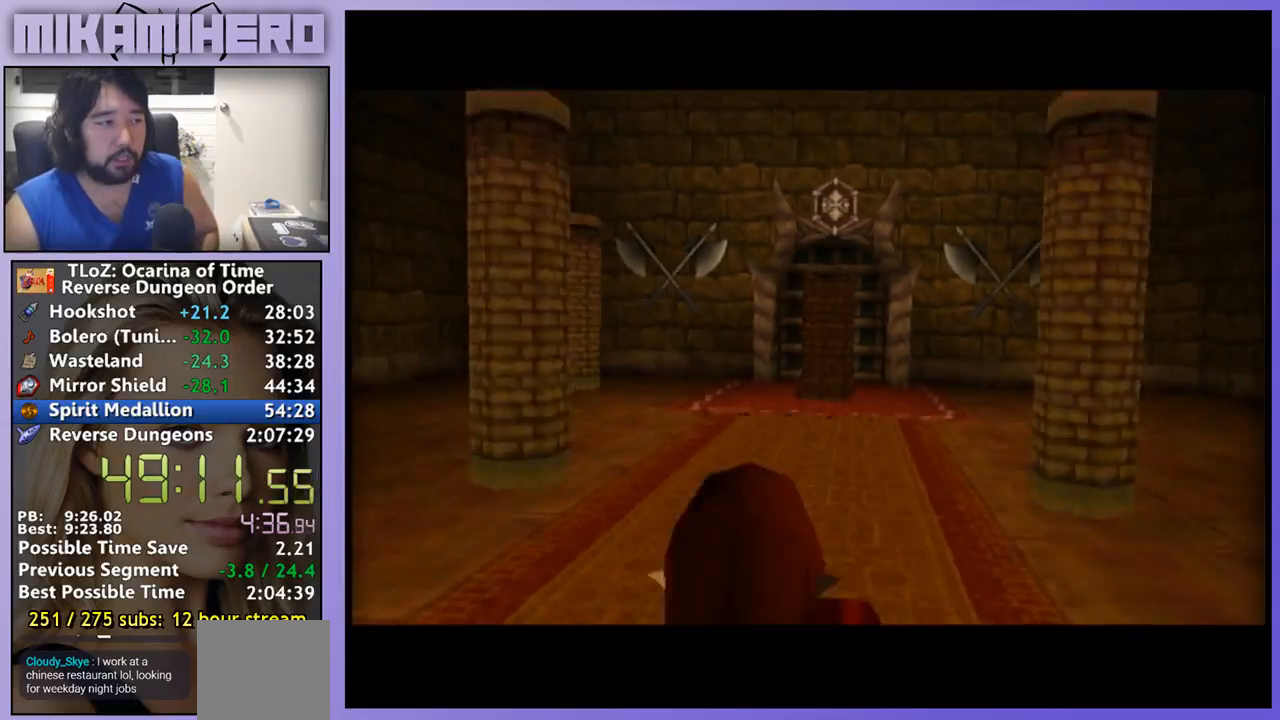
Gameplay with a controller (Nintendo layout); each line is a JSON object with the inputs held at the frame after it. "events" lists button and stick changes between this image and that frame as [ms after this image, input, new state], when the widget could be followed in between. Not read: L3 R1 R3.
{"buttons": [], "left_stick": "up", "right_stick": "center", "events": [[367, "left_stick", "up"]]}
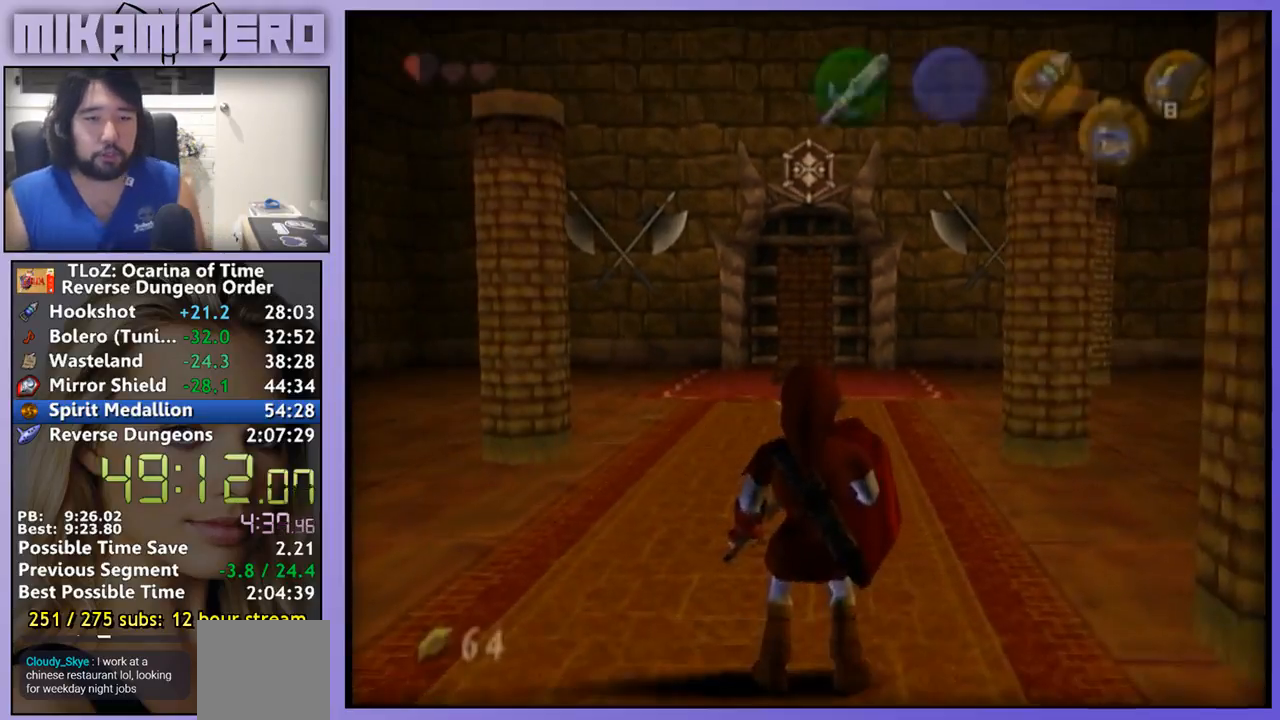
{"buttons": ["A"], "left_stick": "up", "right_stick": "center", "events": [[67, "left_stick", "up-right"], [200, "left_stick", "up"], [333, "A", "down"]]}
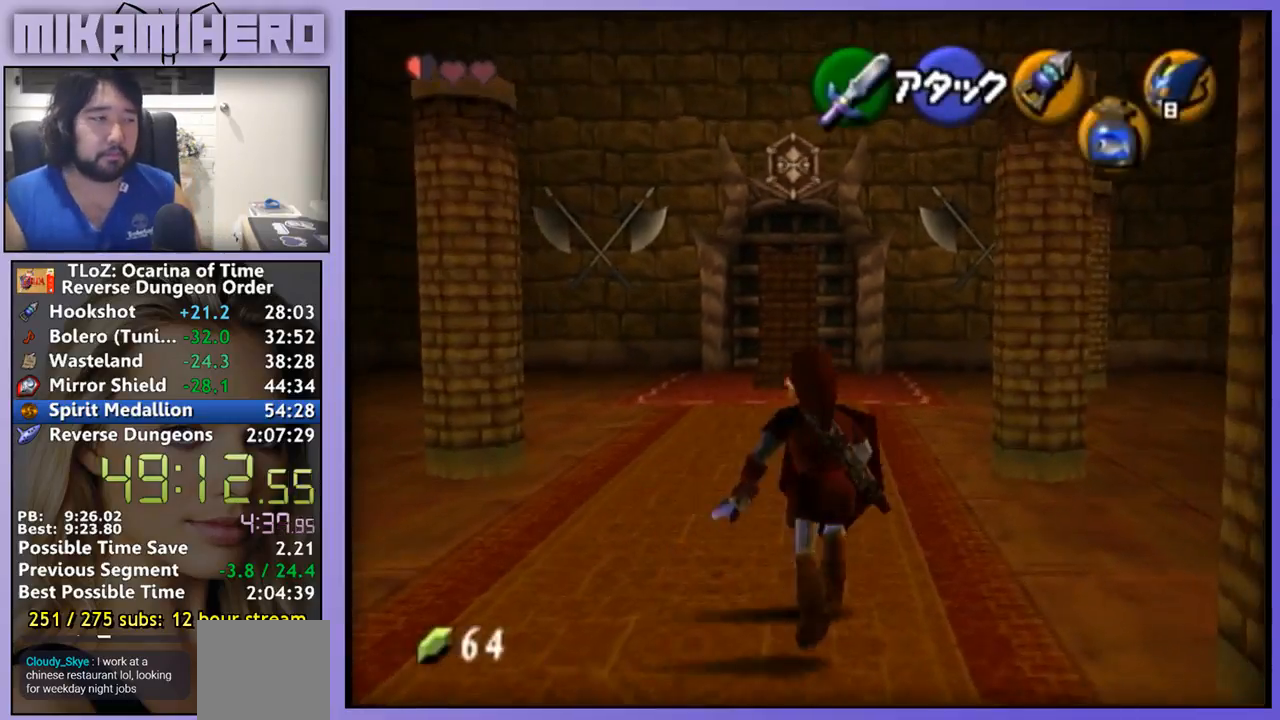
{"buttons": [], "left_stick": "up", "right_stick": "center", "events": [[433, "A", "up"]]}
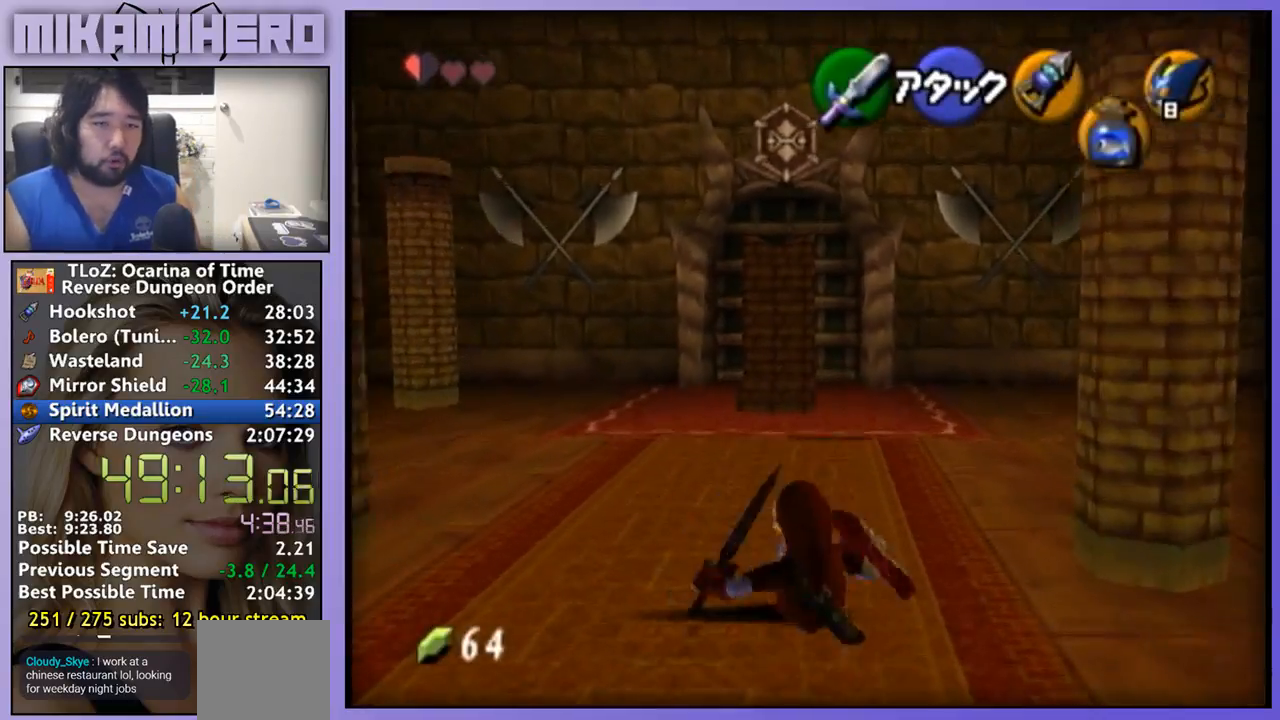
{"buttons": ["A"], "left_stick": "up", "right_stick": "center", "events": [[133, "A", "down"]]}
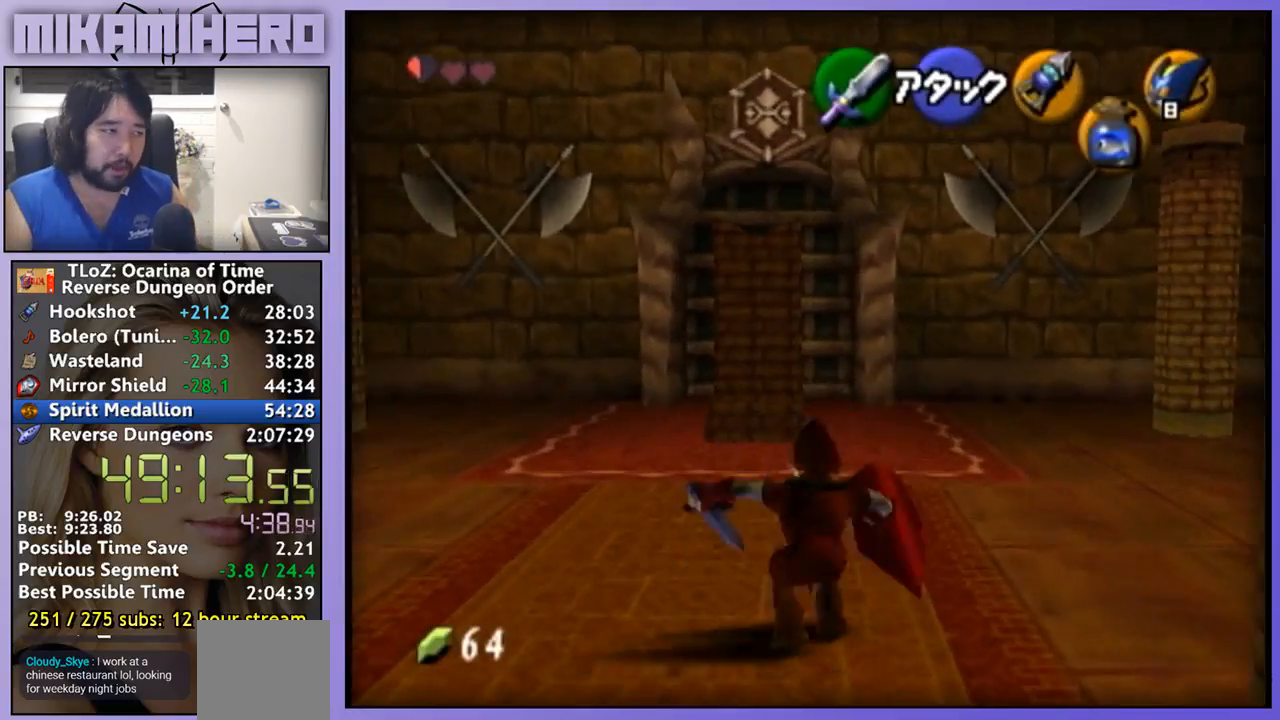
{"buttons": ["A"], "left_stick": "up", "right_stick": "center", "events": [[267, "A", "up"], [467, "A", "down"]]}
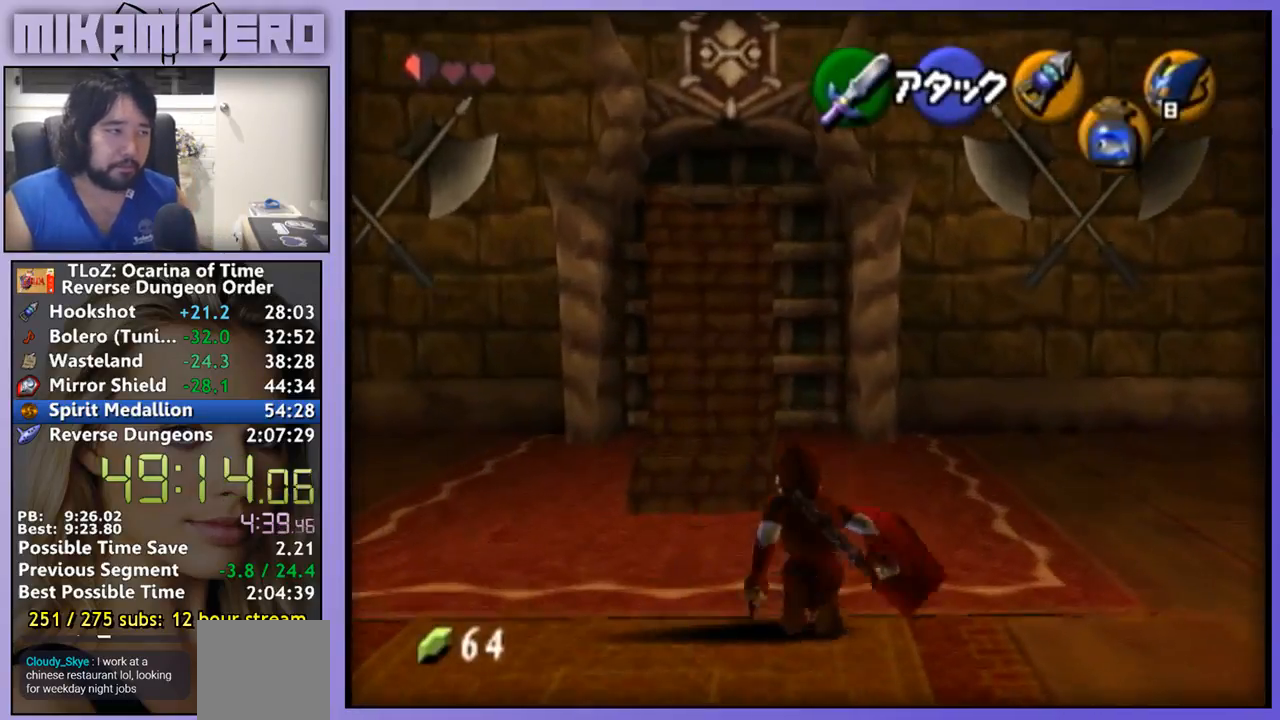
{"buttons": ["A"], "left_stick": "up", "right_stick": "center", "events": []}
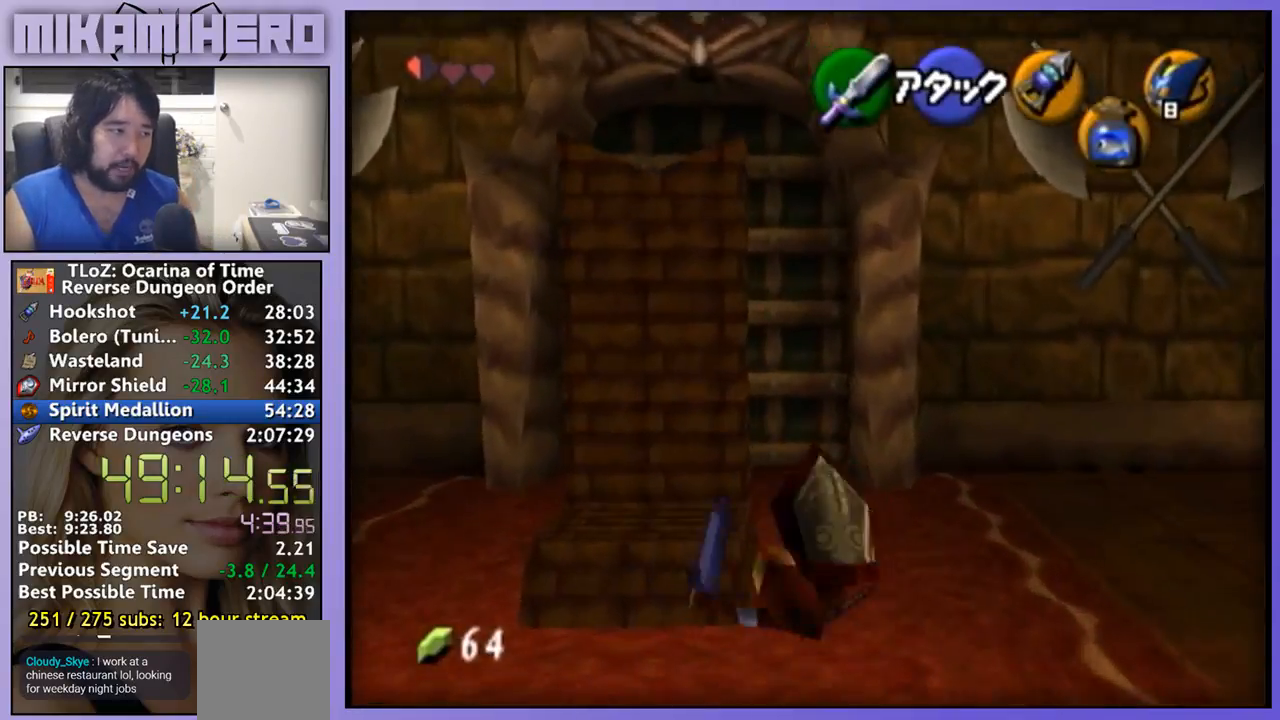
{"buttons": ["L1"], "left_stick": "up", "right_stick": "center", "events": [[67, "A", "up"], [233, "L1", "down"], [300, "Y", "down"], [467, "Y", "up"]]}
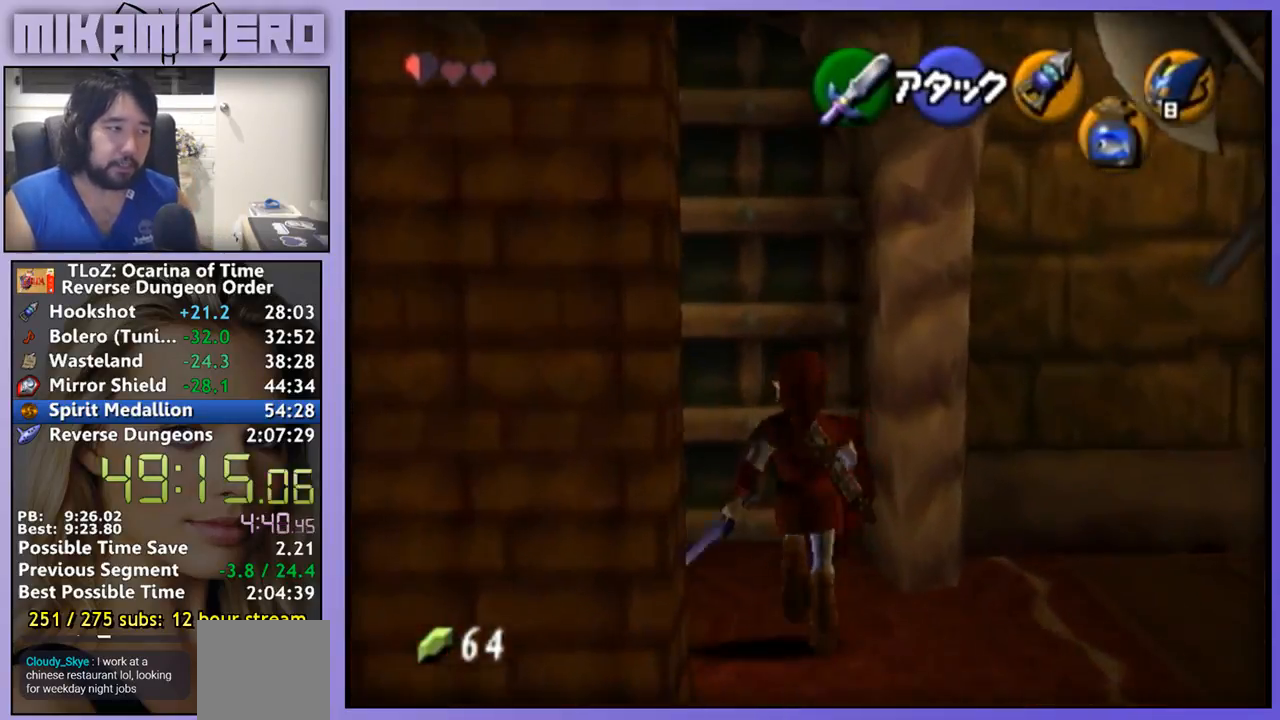
{"buttons": ["A"], "left_stick": "center", "right_stick": "center", "events": [[133, "L1", "up"], [200, "A", "down"], [200, "left_stick", "center"], [267, "A", "up"], [300, "A", "down"]]}
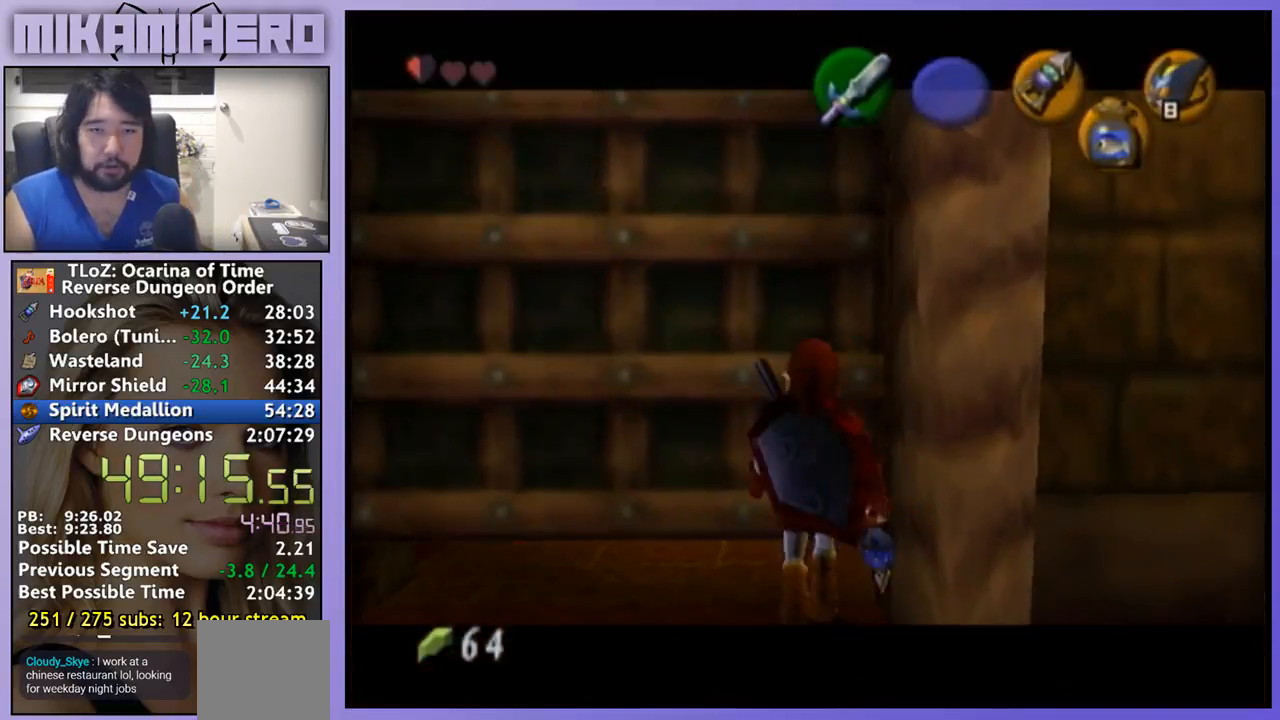
{"buttons": [], "left_stick": "center", "right_stick": "center", "events": [[433, "A", "up"]]}
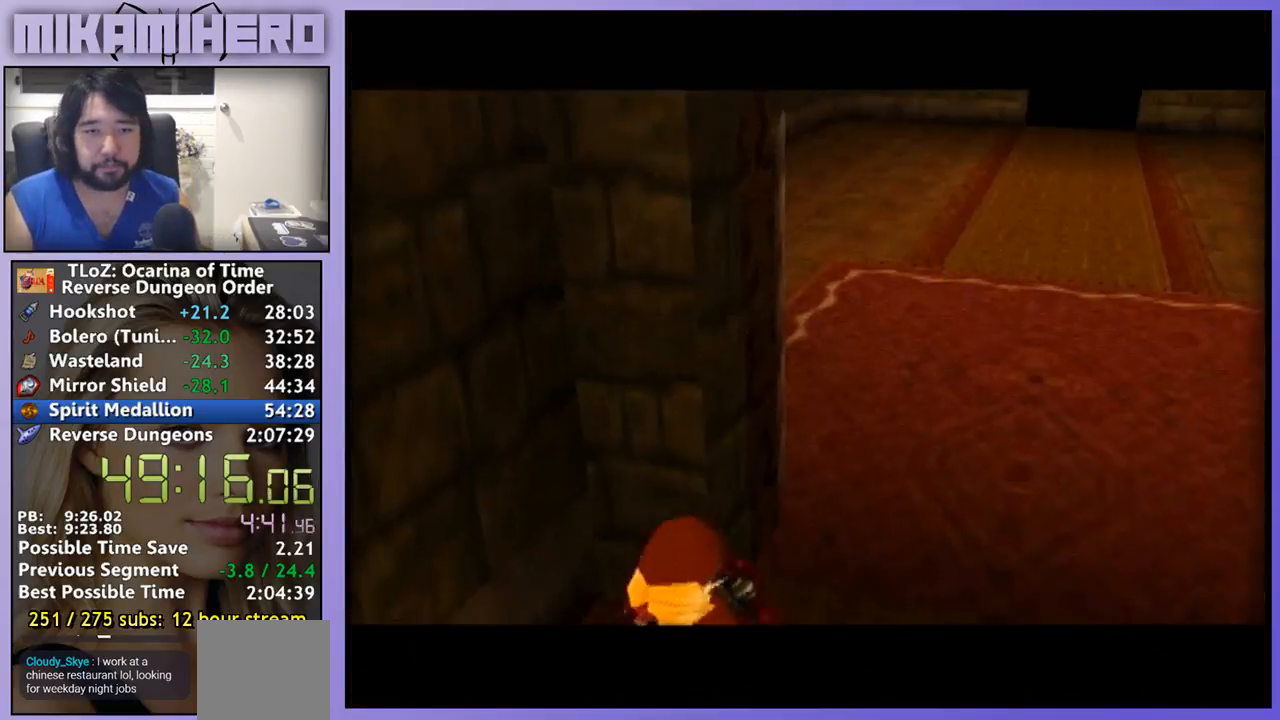
{"buttons": [], "left_stick": "center", "right_stick": "center", "events": [[67, "A", "down"], [133, "A", "up"], [200, "A", "down"], [267, "A", "up"], [333, "A", "down"], [400, "A", "up"]]}
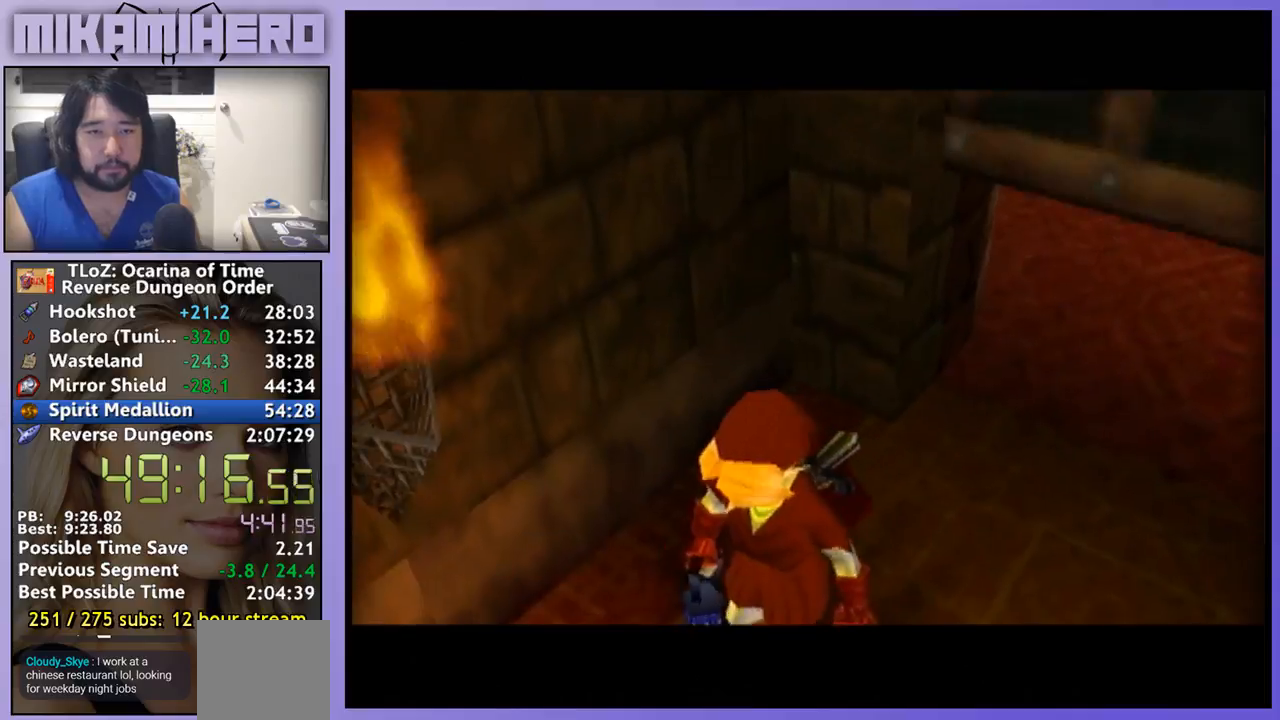
{"buttons": [], "left_stick": "up", "right_stick": "center", "events": [[67, "left_stick", "up"], [100, "A", "down"], [167, "A", "up"]]}
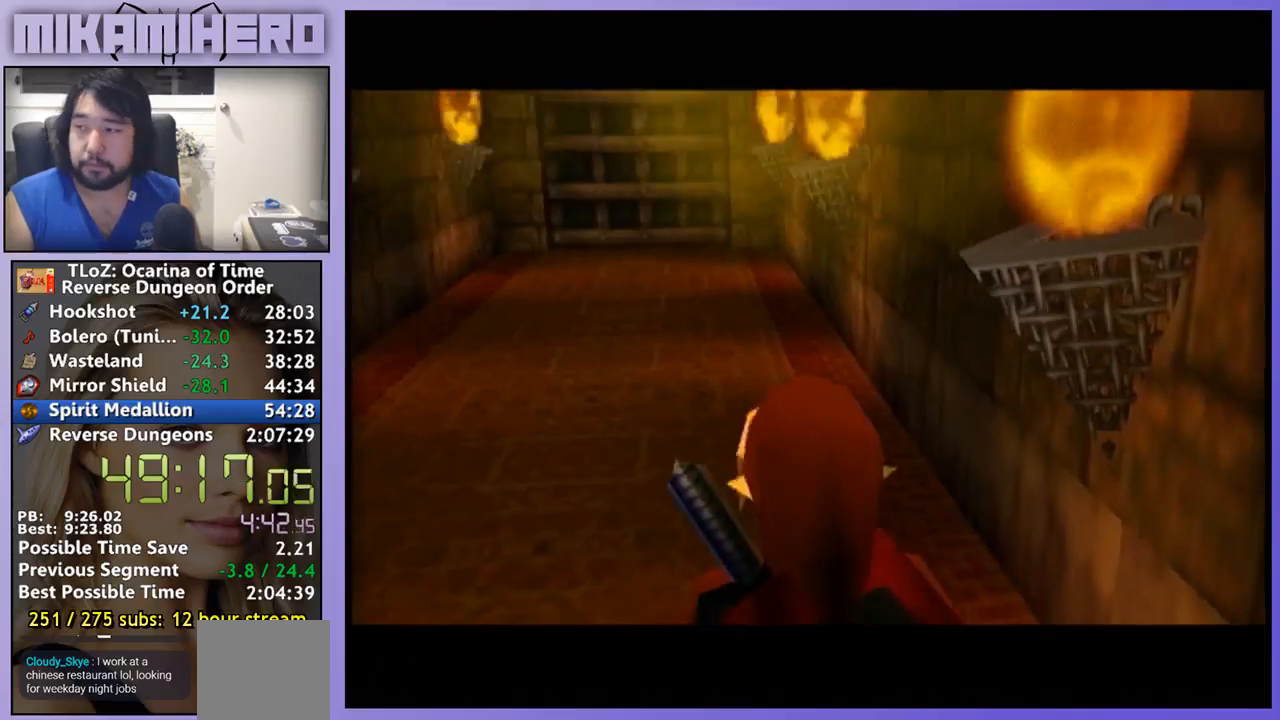
{"buttons": ["A"], "left_stick": "up", "right_stick": "center", "events": [[133, "A", "down"]]}
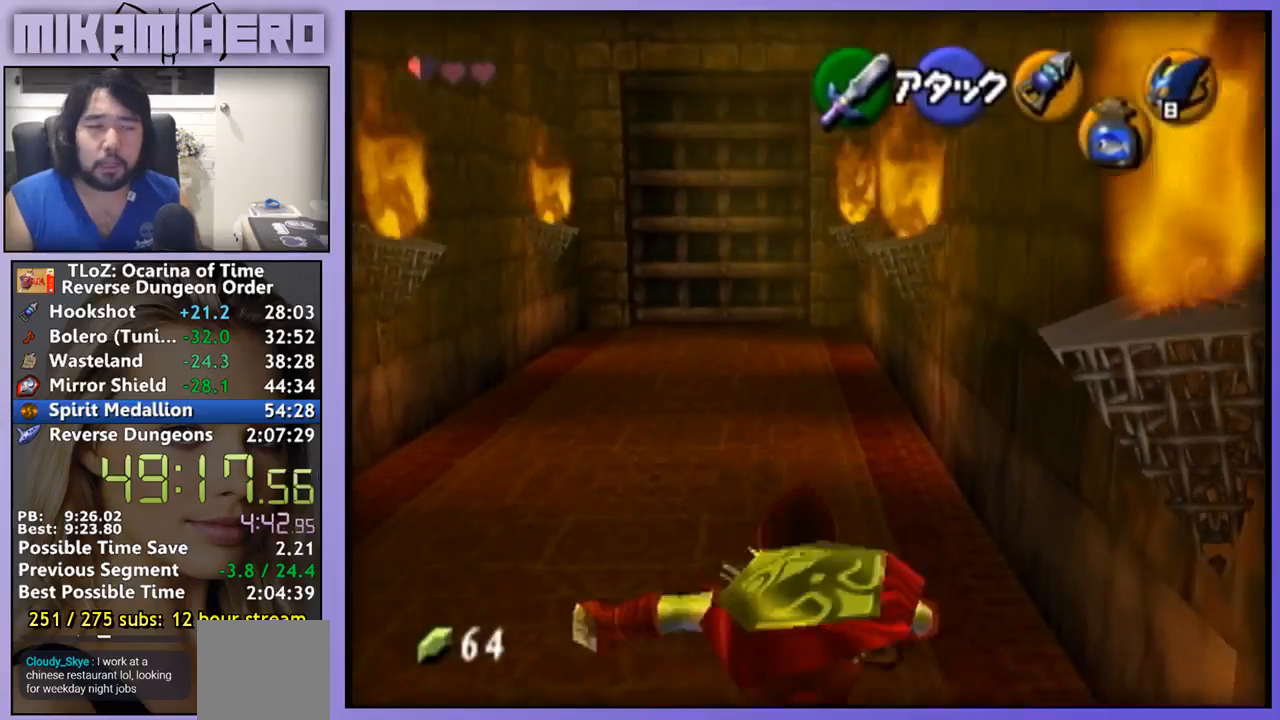
{"buttons": ["A"], "left_stick": "up", "right_stick": "center", "events": [[300, "A", "up"], [500, "A", "down"]]}
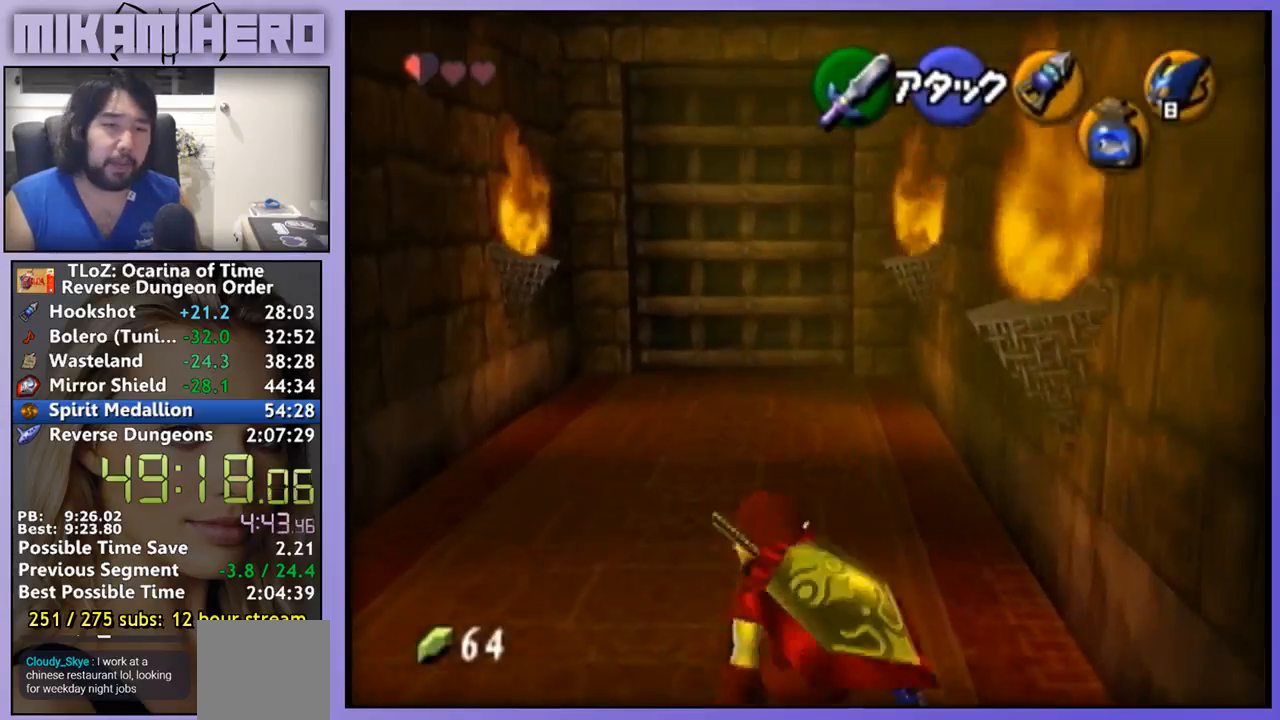
{"buttons": ["A"], "left_stick": "up", "right_stick": "center", "events": []}
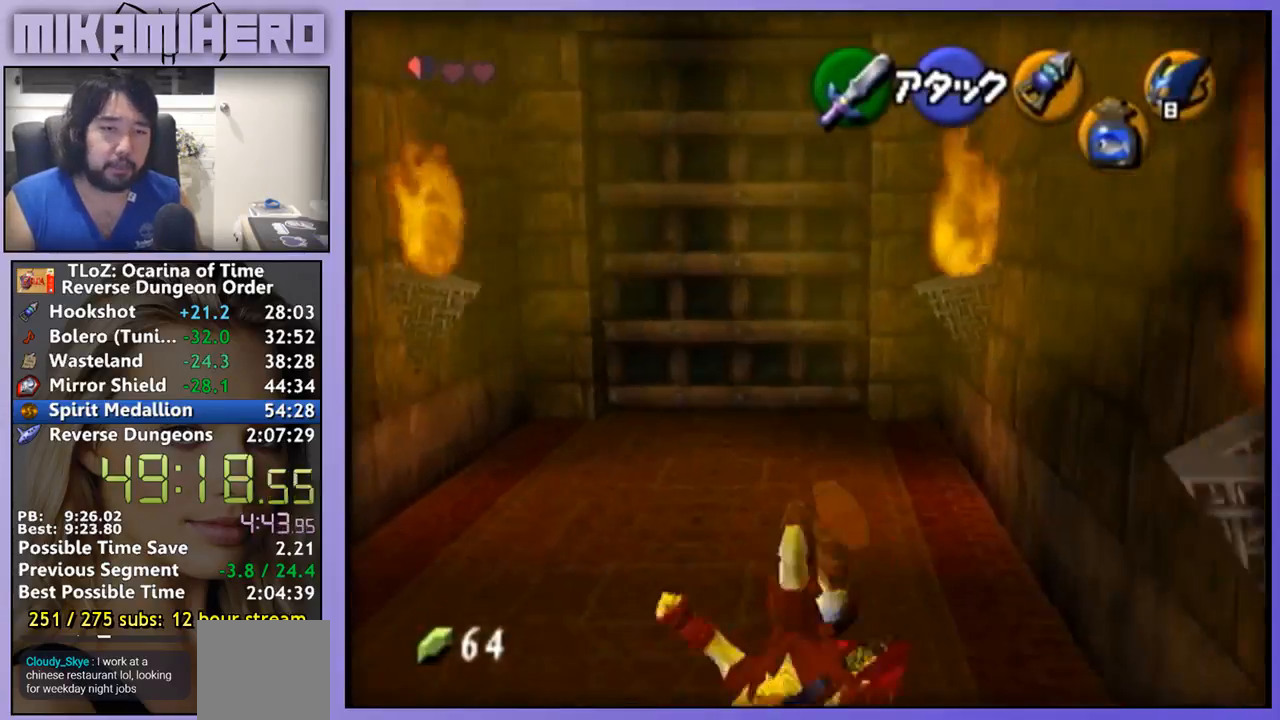
{"buttons": [], "left_stick": "up", "right_stick": "center", "events": [[100, "A", "up"]]}
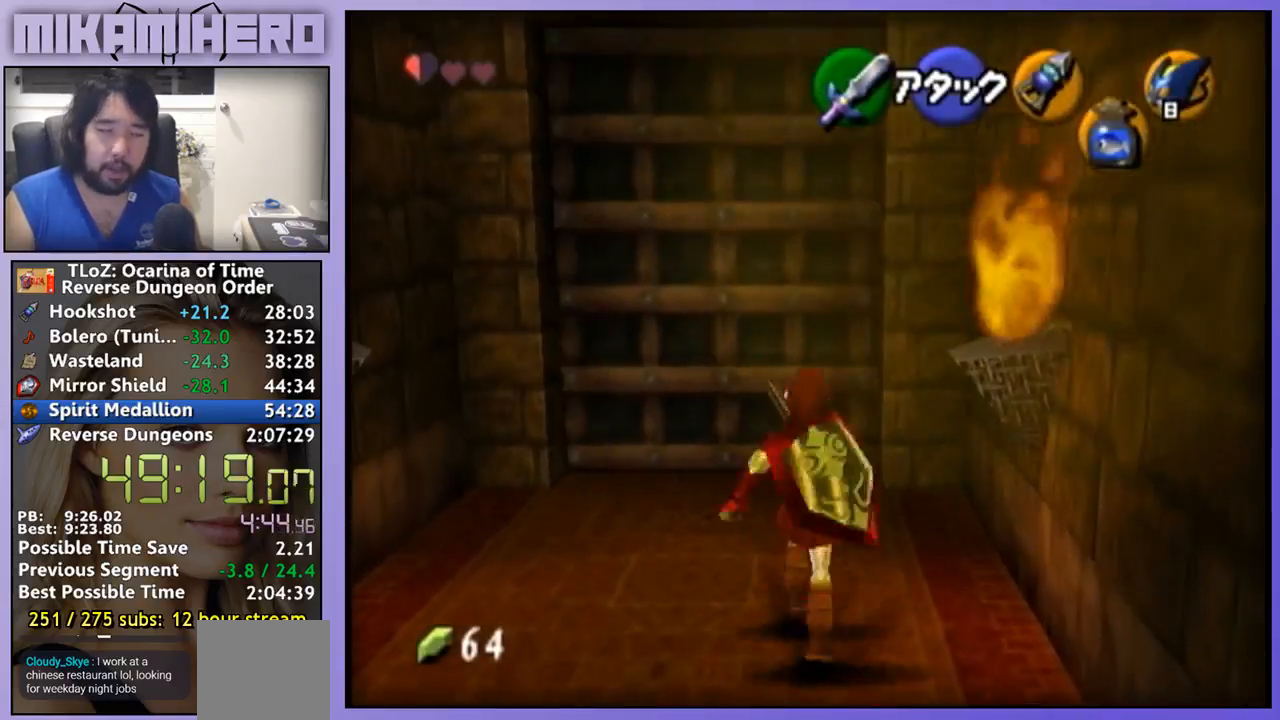
{"buttons": [], "left_stick": "center", "right_stick": "center", "events": [[267, "L1", "down"], [333, "A", "down"], [333, "left_stick", "center"], [400, "A", "up"], [400, "L1", "up"]]}
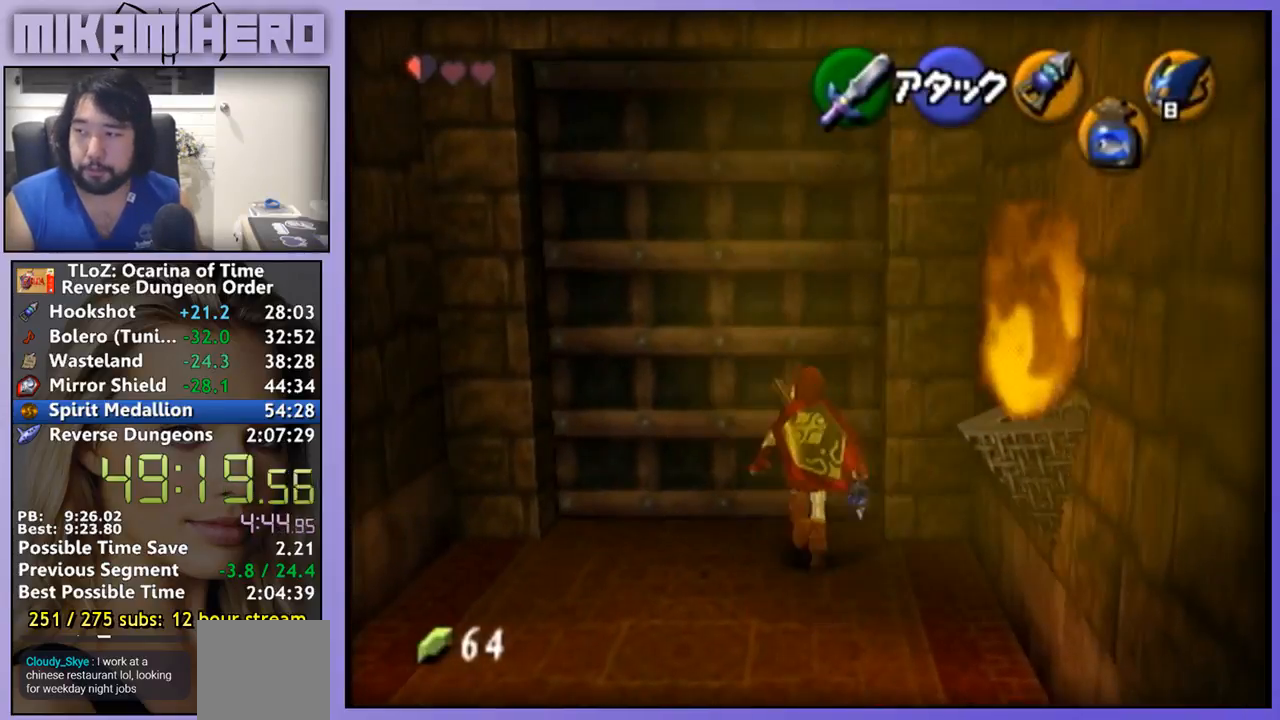
{"buttons": ["A"], "left_stick": "center", "right_stick": "center", "events": [[100, "A", "down"], [167, "A", "up"], [367, "A", "down"]]}